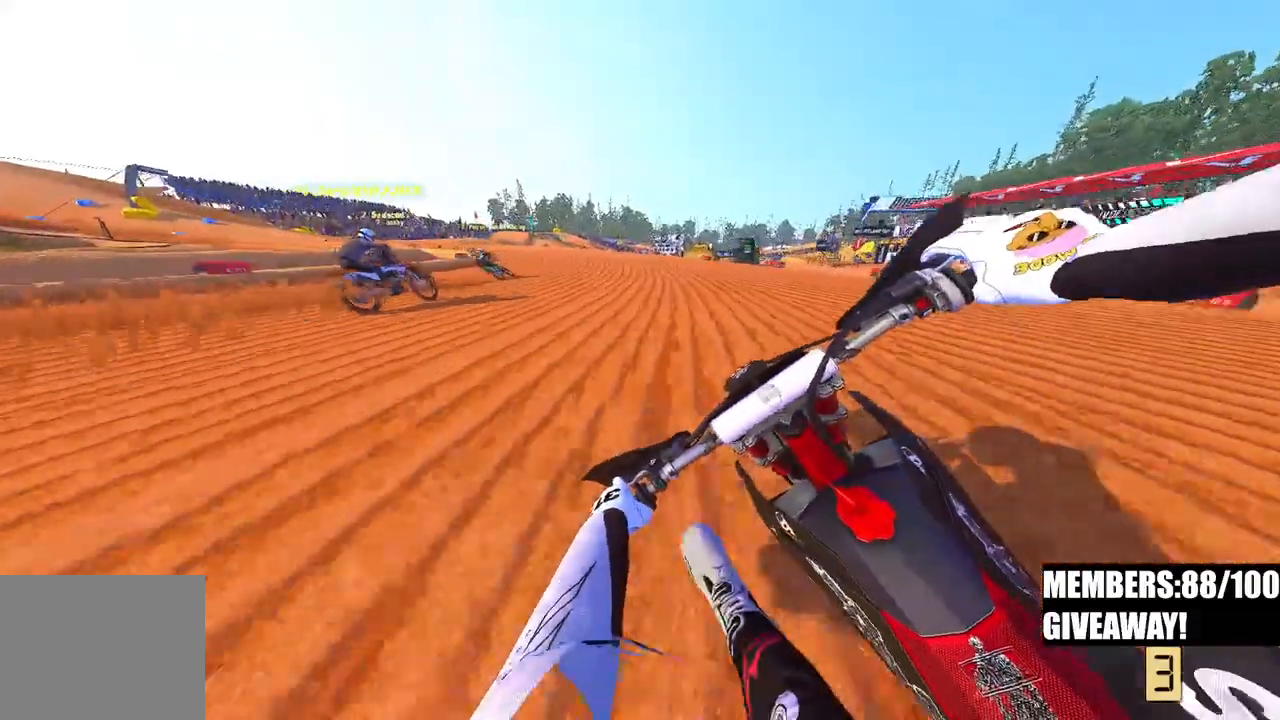
Gameplay with a controller (PlayStation layout); each line is a JSON object with the inputs held at the frame after it (dt_ms = milliseconds from this image to that frame). "events" lists button and stick changes between this image and that frame as [ms after this image, input, new state], when the widget could be followed in between.
{"dt_ms": 500, "buttons": ["R2"], "left_stick": "up-left", "right_stick": "down", "events": []}
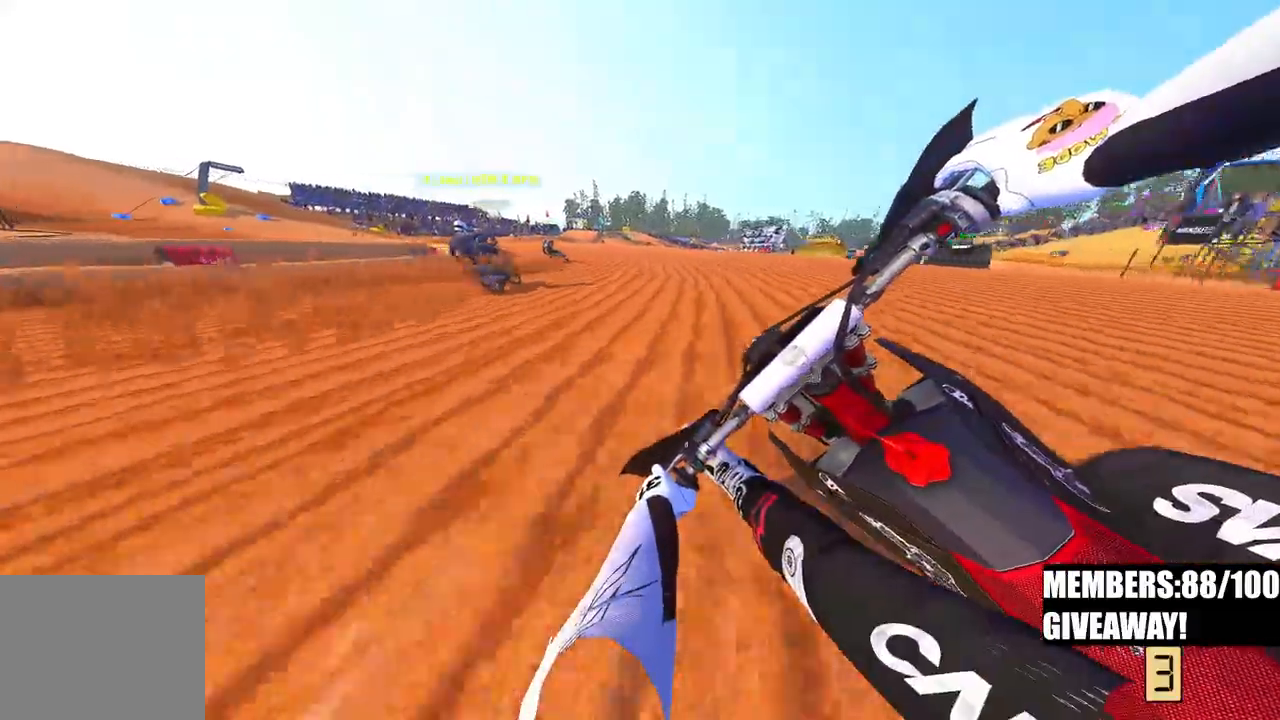
{"dt_ms": 500, "buttons": [], "left_stick": "up-left", "right_stick": "down", "events": [[367, "R2", "up"]]}
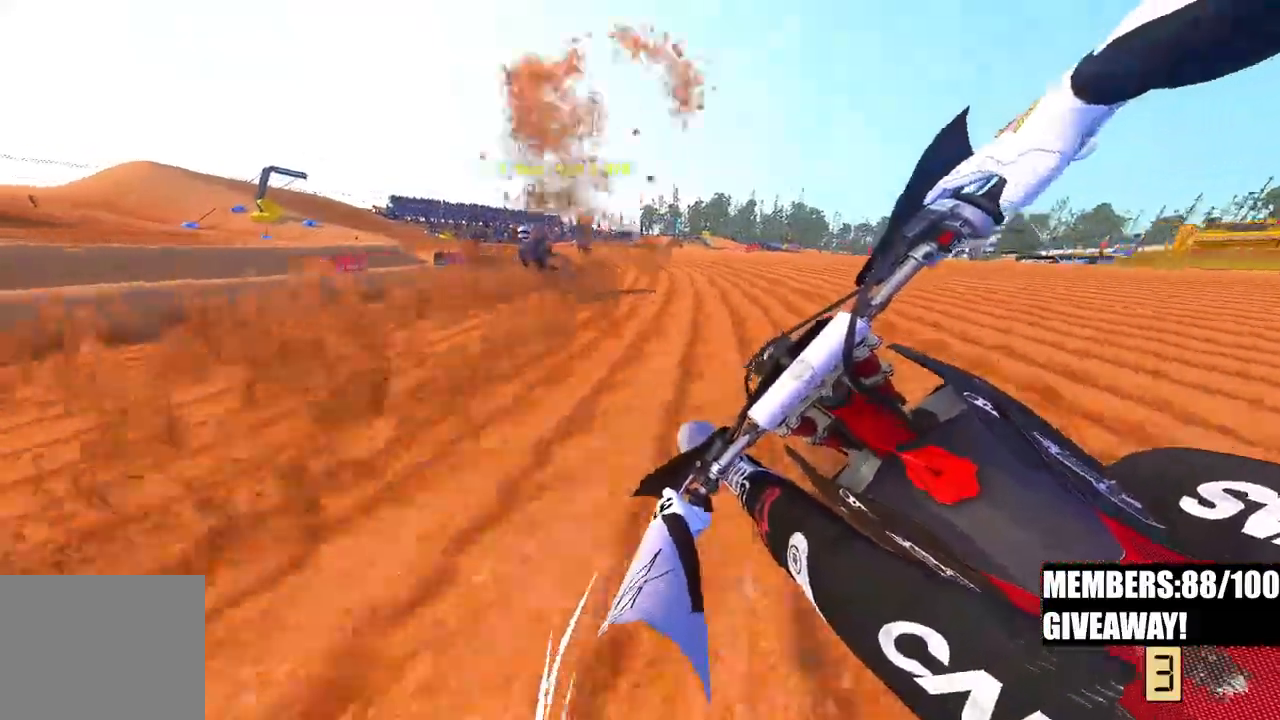
{"dt_ms": 500, "buttons": ["R2"], "left_stick": "up-left", "right_stick": "down-right", "events": [[217, "R2", "down"], [467, "right_stick", "down-right"]]}
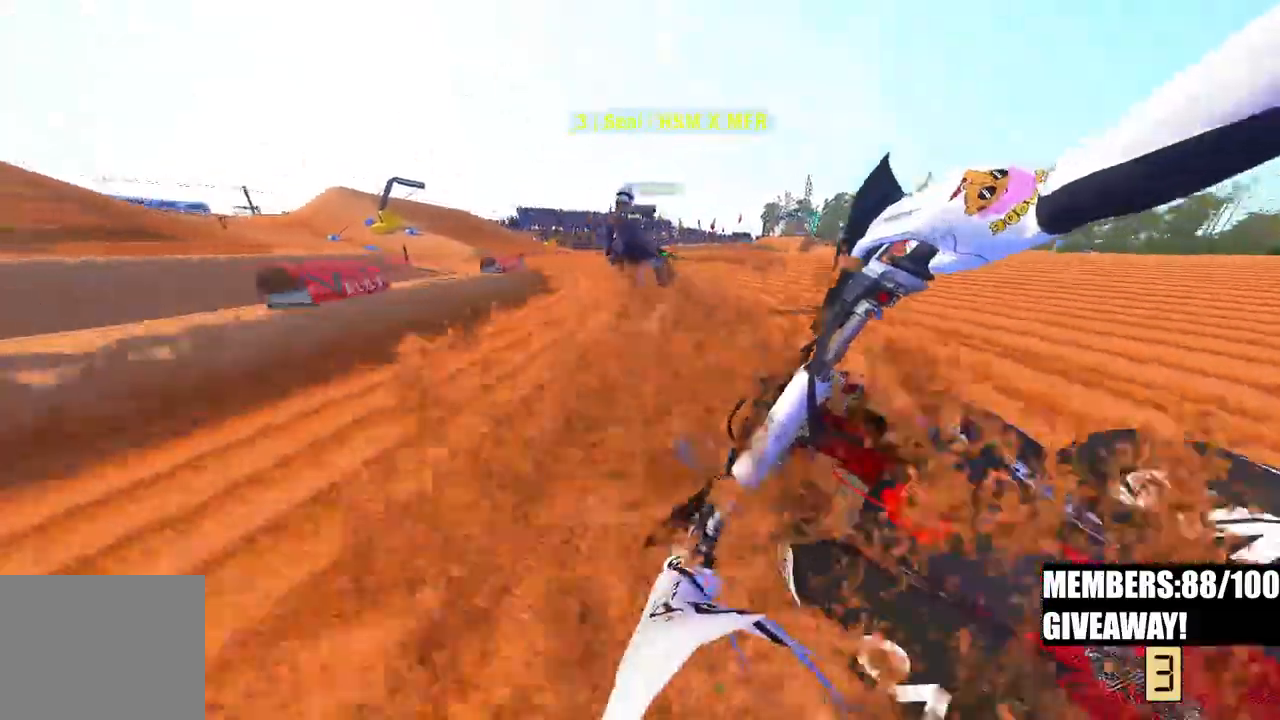
{"dt_ms": 500, "buttons": ["R2"], "left_stick": "up-left", "right_stick": "down-right", "events": []}
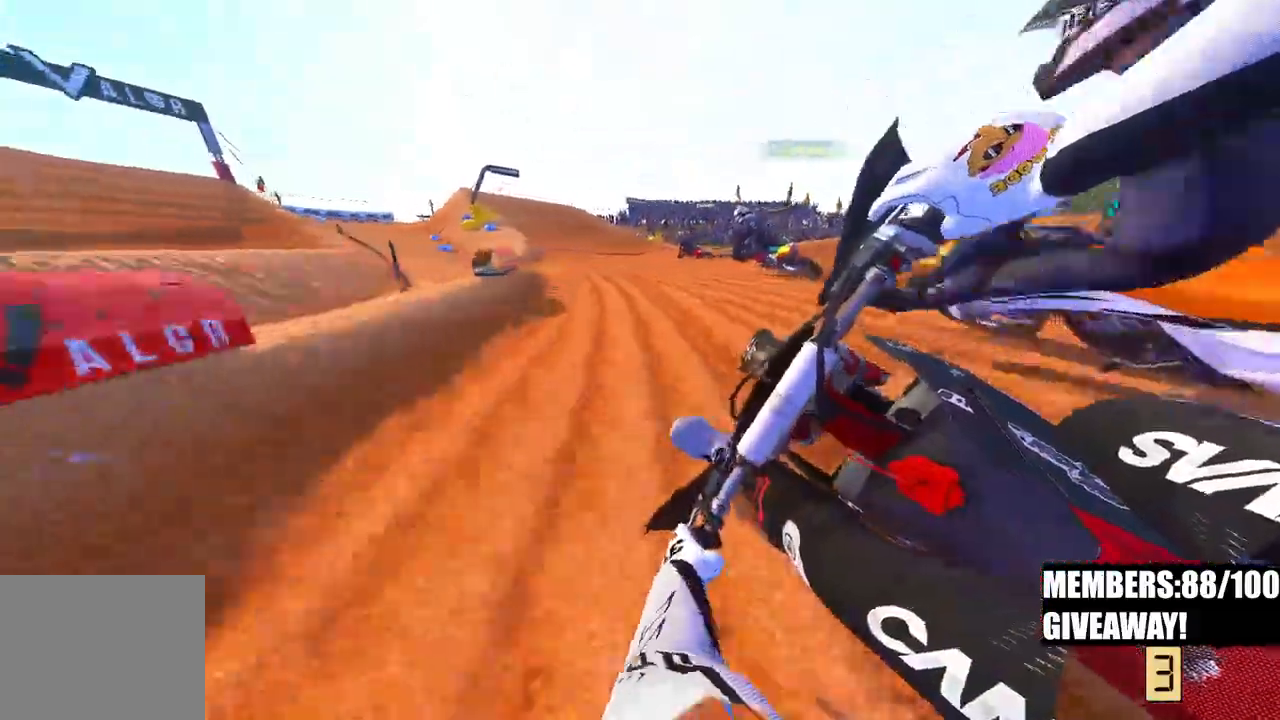
{"dt_ms": 500, "buttons": ["R2"], "left_stick": "up-left", "right_stick": "down", "events": [[50, "right_stick", "down"]]}
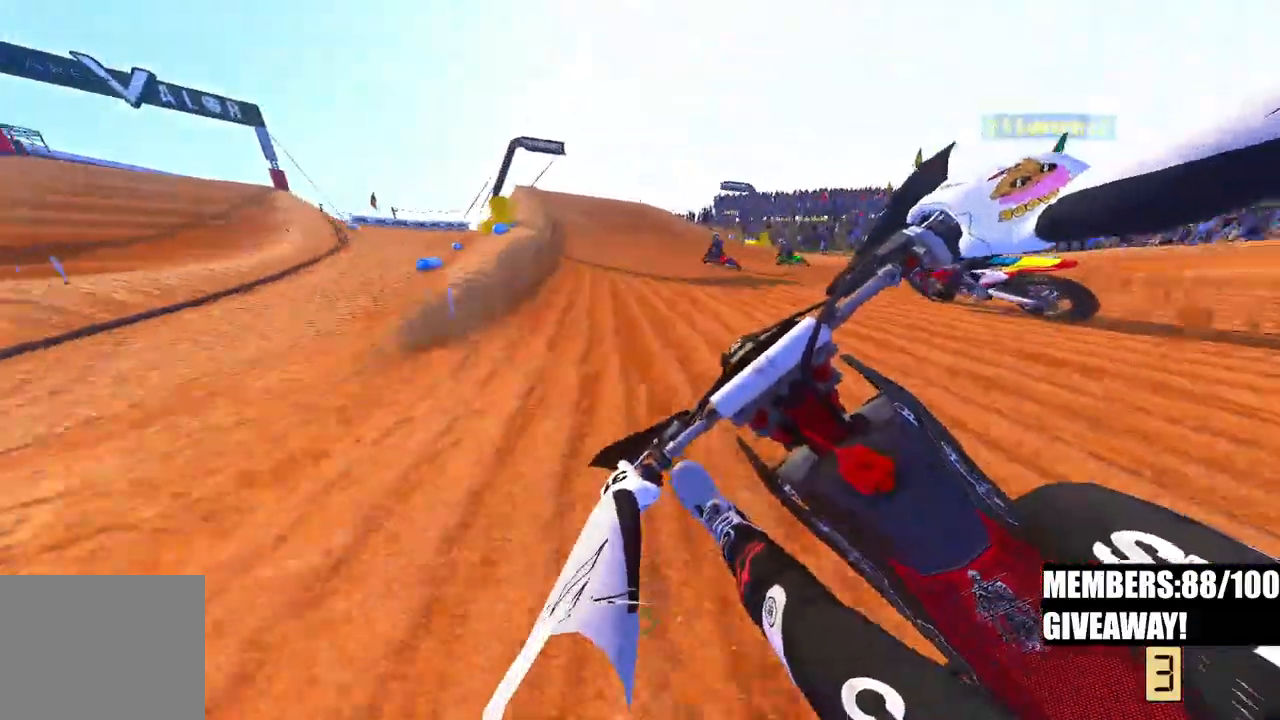
{"dt_ms": 500, "buttons": ["R2"], "left_stick": "up-left", "right_stick": "down", "events": []}
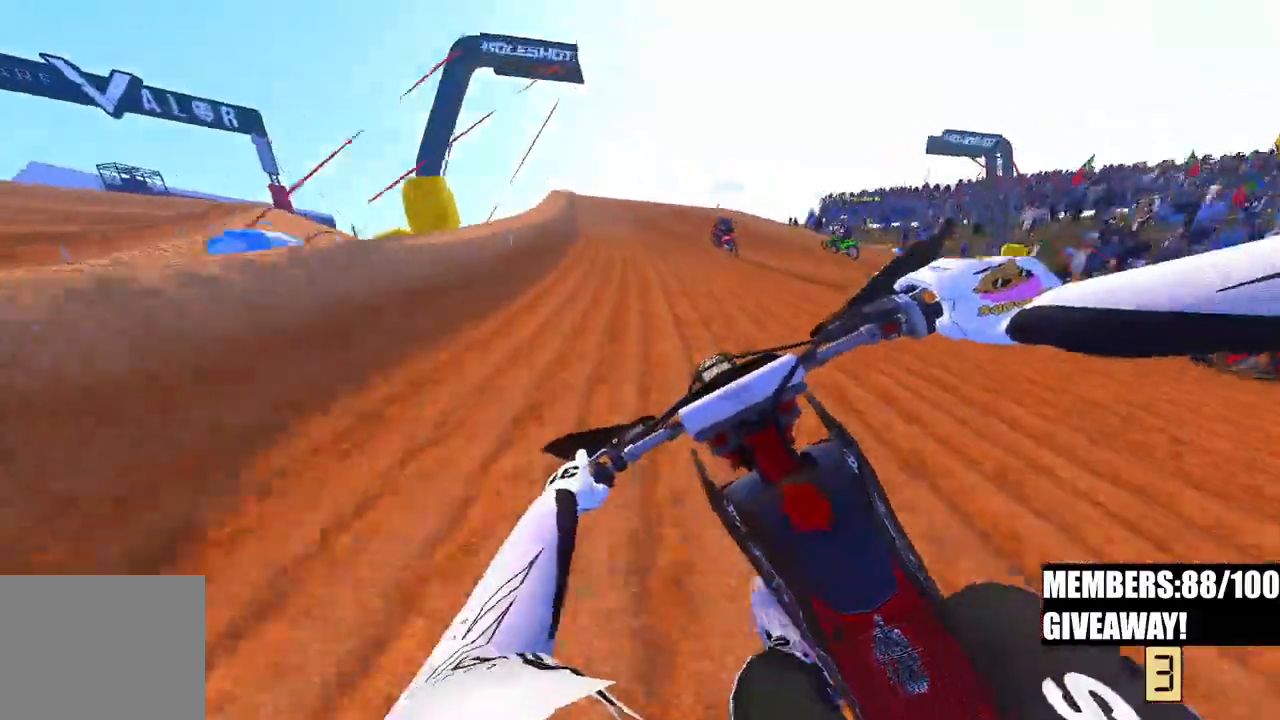
{"dt_ms": 500, "buttons": ["R2"], "left_stick": "up-left", "right_stick": "center", "events": [[317, "right_stick", "center"]]}
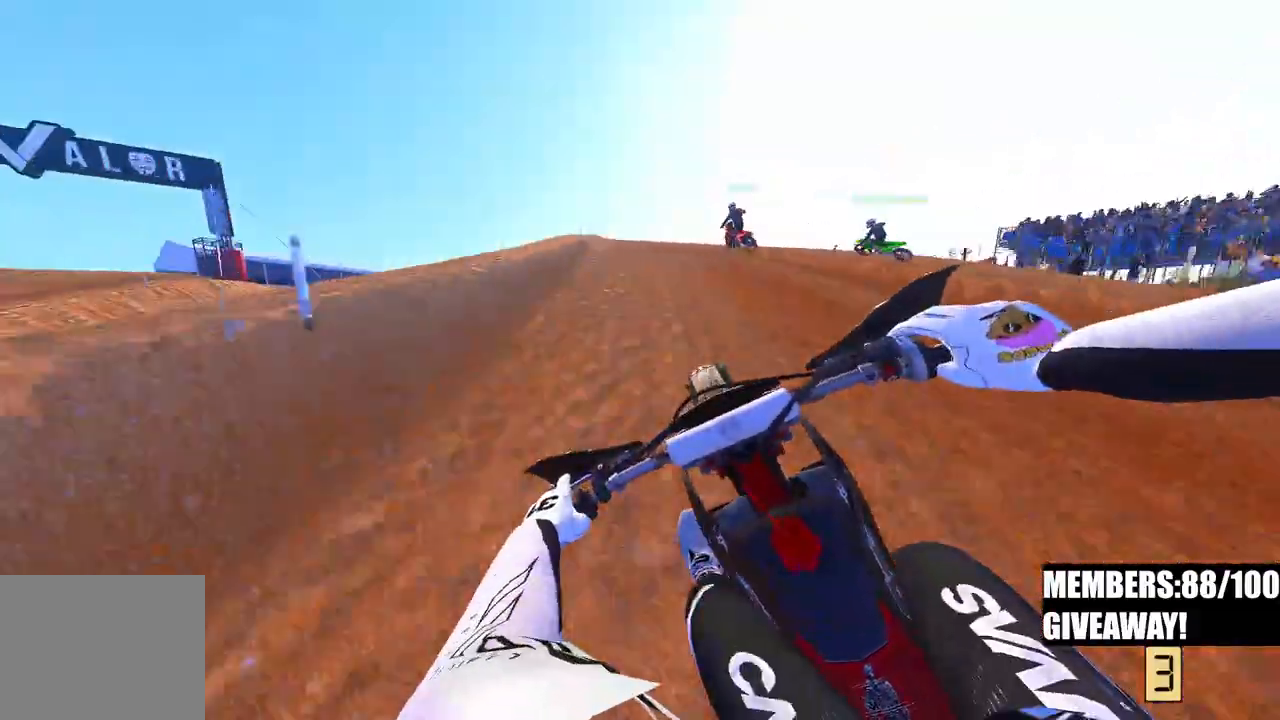
{"dt_ms": 500, "buttons": [], "left_stick": "up-left", "right_stick": "down-left", "events": [[67, "R3", "down"], [100, "R2", "up"], [183, "R2", "down"], [183, "R3", "up"], [217, "right_stick", "down-left"], [317, "R2", "up"], [400, "R3", "down"], [500, "R3", "up"]]}
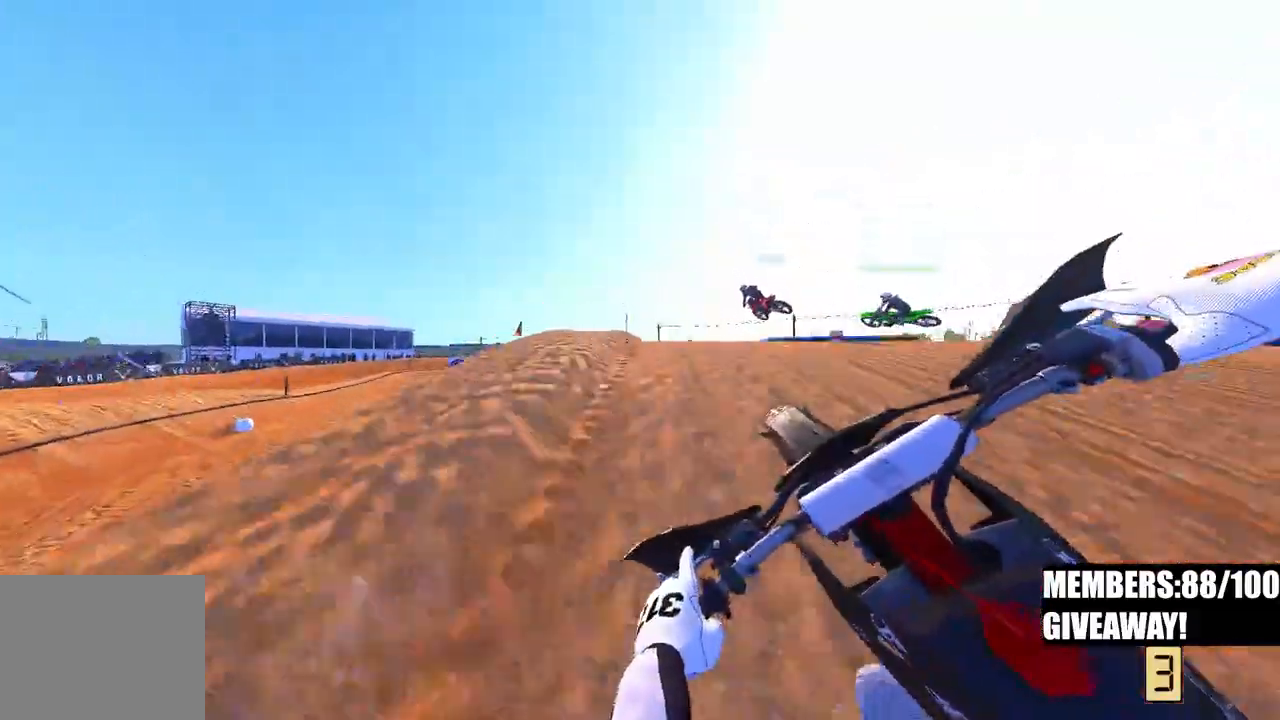
{"dt_ms": 500, "buttons": ["R2"], "left_stick": "up-right", "right_stick": "center", "events": [[67, "right_stick", "down"], [283, "R2", "down"], [317, "left_stick", "up"], [333, "R3", "down"], [333, "right_stick", "center"], [417, "left_stick", "up-right"], [450, "R3", "up"]]}
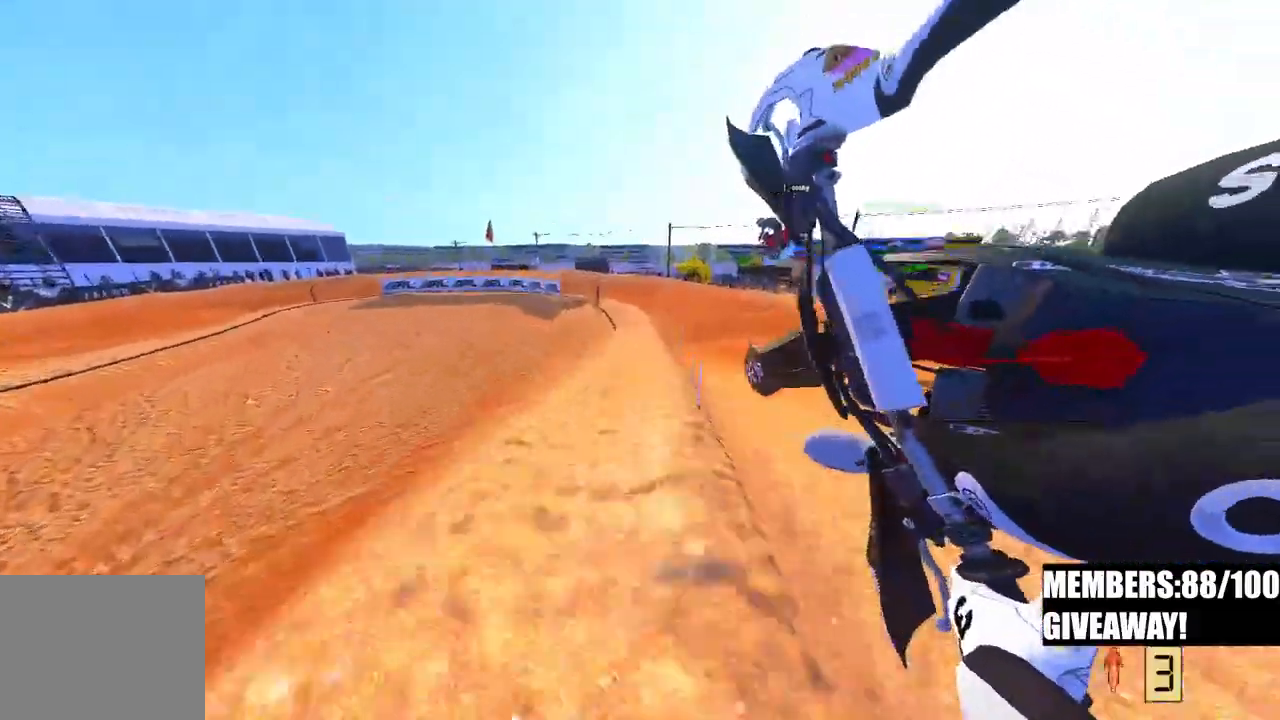
{"dt_ms": 500, "buttons": ["R2"], "left_stick": "up", "right_stick": "left", "events": [[117, "right_stick", "down-left"], [400, "left_stick", "up"], [467, "right_stick", "left"]]}
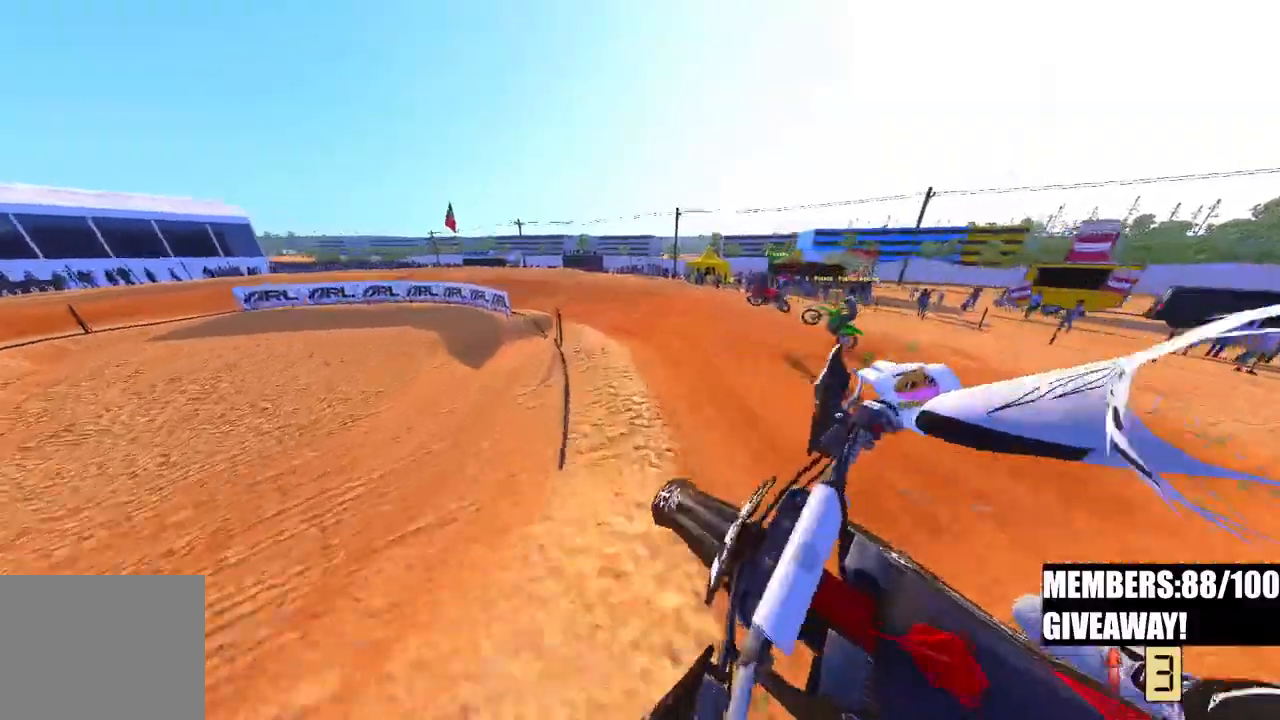
{"dt_ms": 500, "buttons": [], "left_stick": "up", "right_stick": "down-left", "events": [[67, "right_stick", "up-left"], [417, "right_stick", "down-left"], [433, "R2", "up"]]}
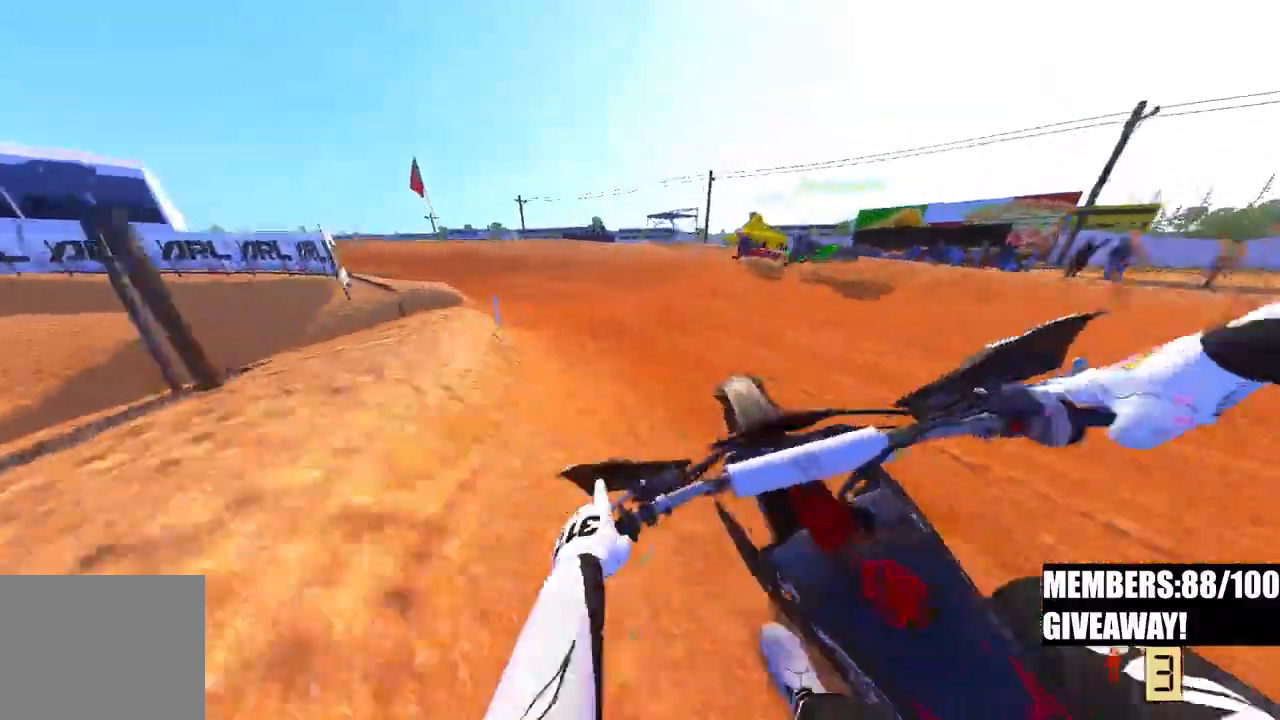
{"dt_ms": 500, "buttons": [], "left_stick": "up-left", "right_stick": "down-right", "events": [[33, "R3", "down"], [67, "right_stick", "down"], [117, "R3", "up"], [267, "R3", "down"], [367, "R3", "up"], [367, "right_stick", "down-right"], [450, "left_stick", "up-left"]]}
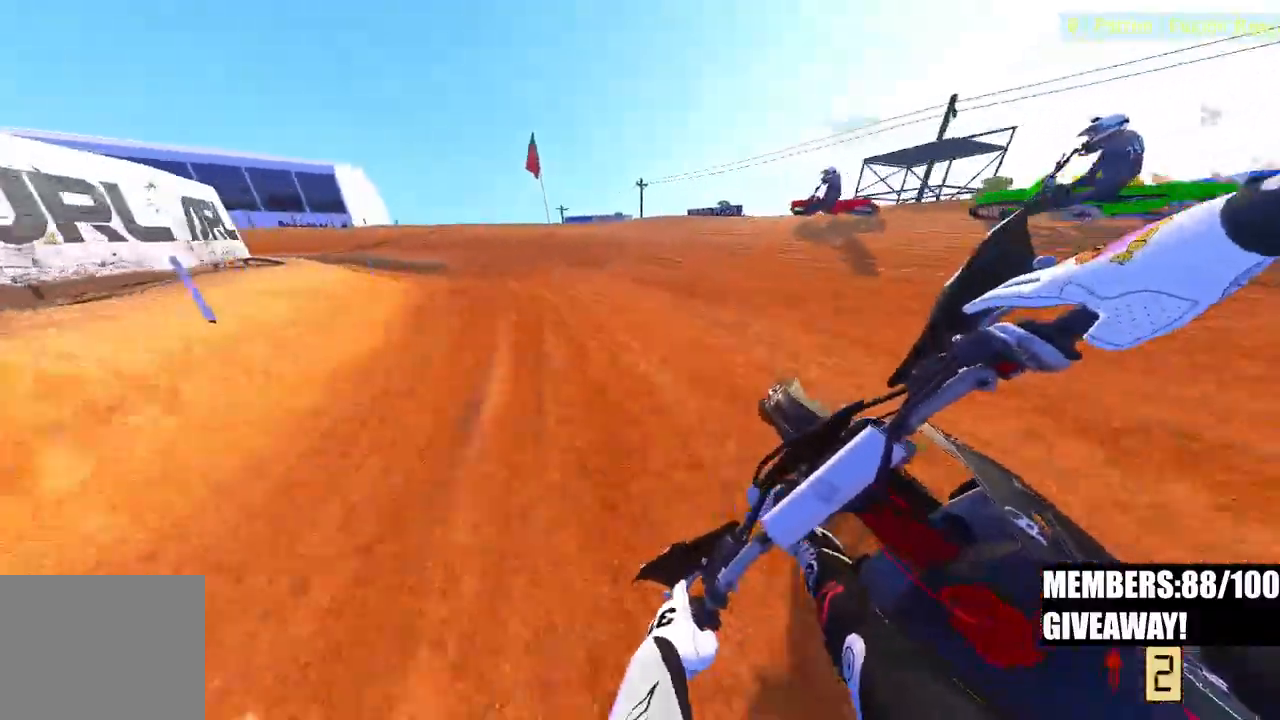
{"dt_ms": 500, "buttons": ["R2"], "left_stick": "up-left", "right_stick": "down-right", "events": [[200, "R3", "down"], [200, "right_stick", "right"], [300, "R3", "up"], [300, "right_stick", "down-right"], [417, "R2", "down"]]}
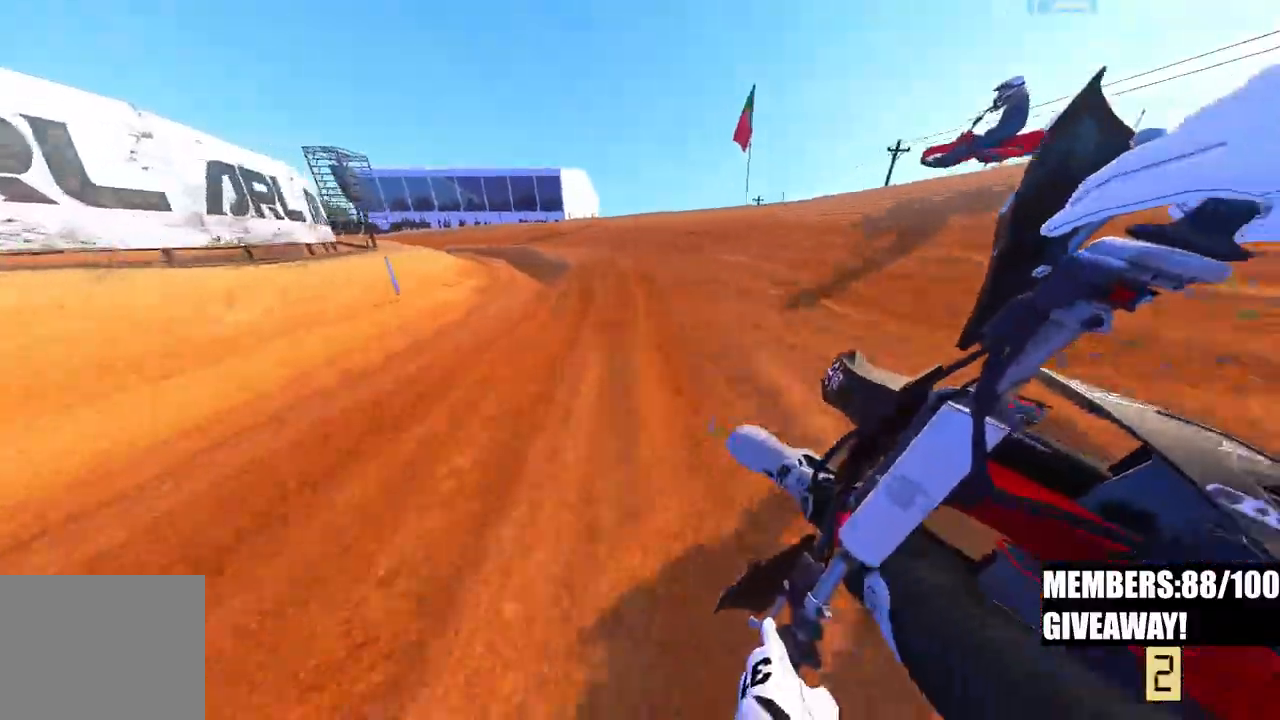
{"dt_ms": 1000, "buttons": [], "left_stick": "up-left", "right_stick": "down-right"}
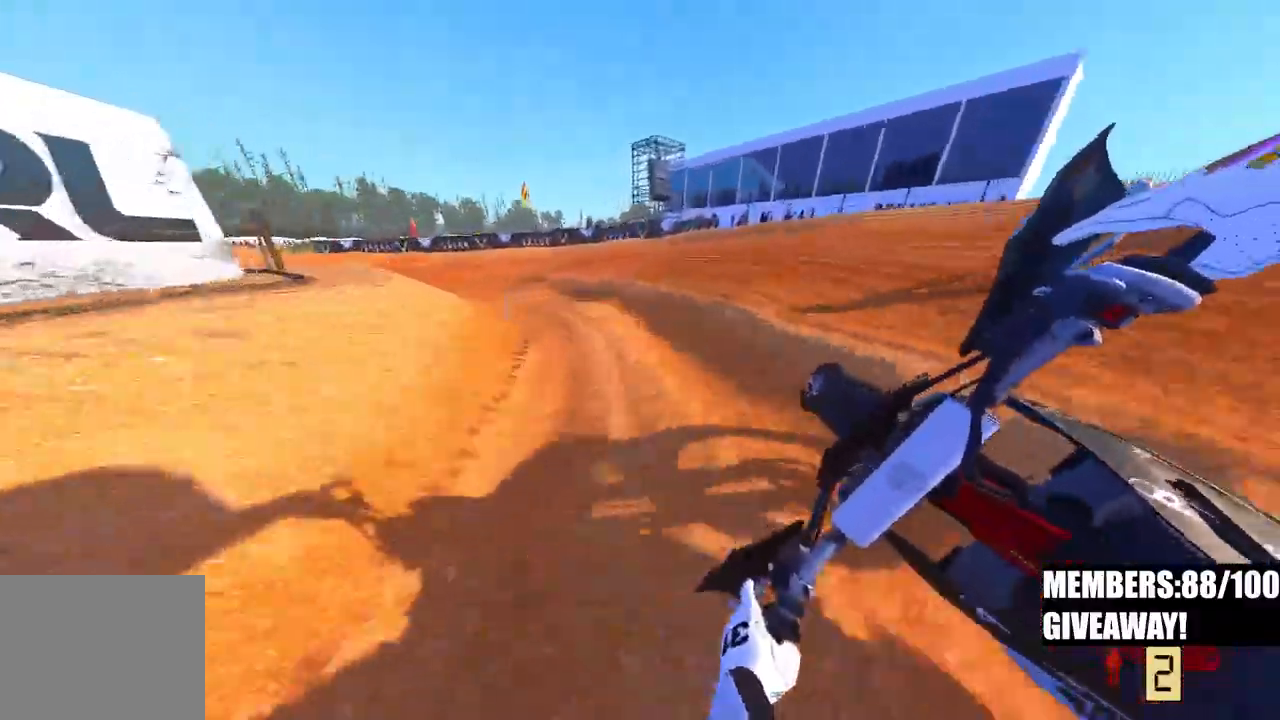
{"dt_ms": 500, "buttons": ["R2"], "left_stick": "up-left", "right_stick": "right", "events": [[33, "R3", "down"], [150, "R3", "up"], [317, "R2", "down"], [333, "right_stick", "right"], [350, "R3", "down"], [467, "R3", "up"]]}
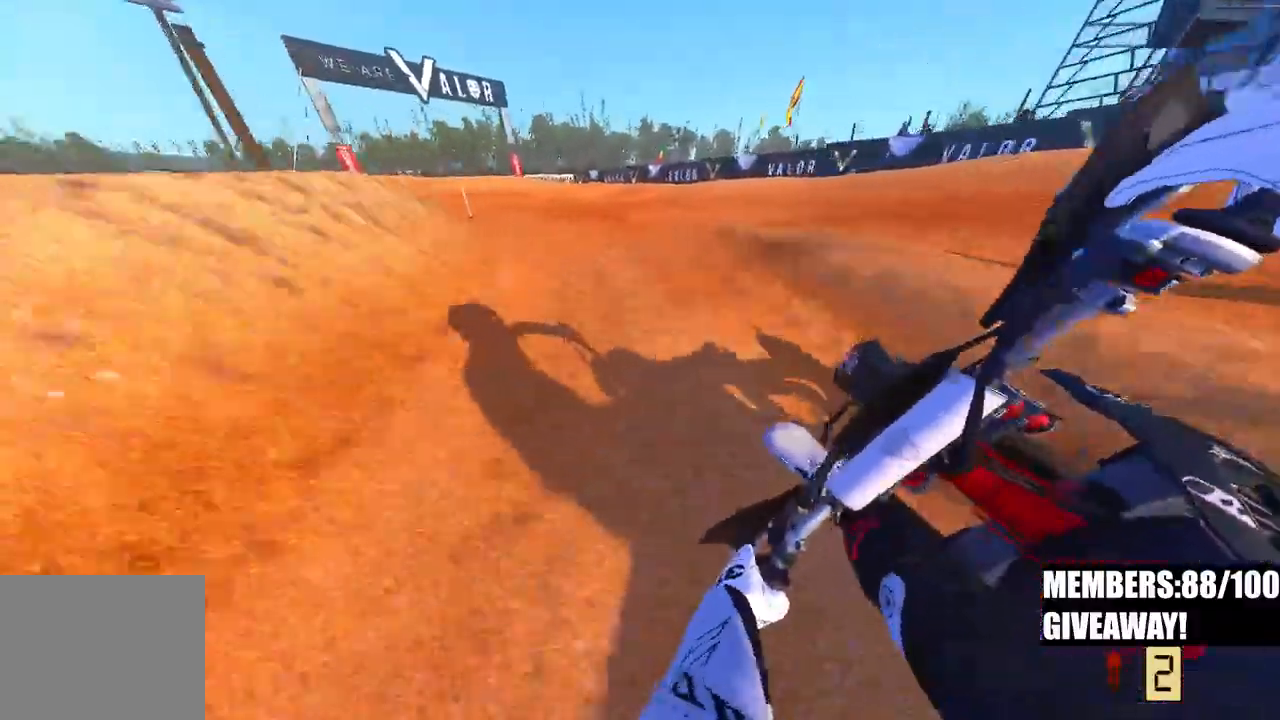
{"dt_ms": 500, "buttons": ["R2"], "left_stick": "up-left", "right_stick": "center", "events": [[300, "right_stick", "center"]]}
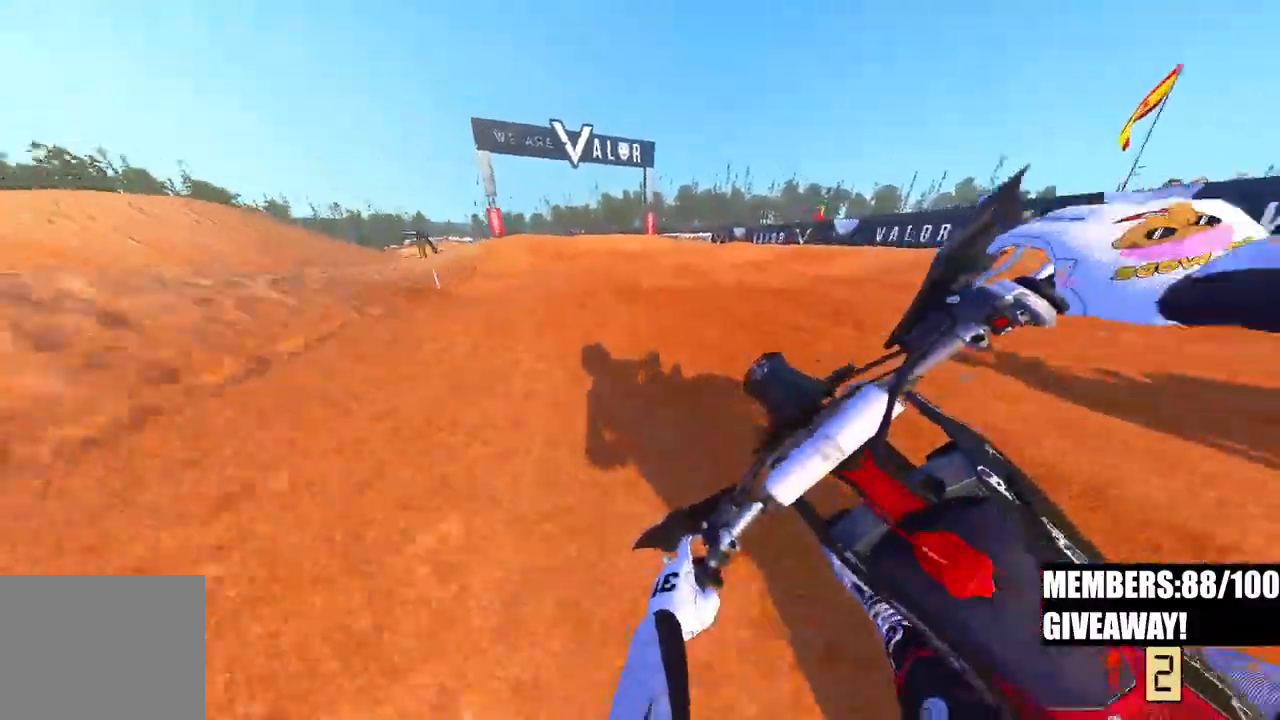
{"dt_ms": 500, "buttons": ["R2"], "left_stick": "up", "right_stick": "down", "events": [[167, "left_stick", "up"], [200, "right_stick", "down"]]}
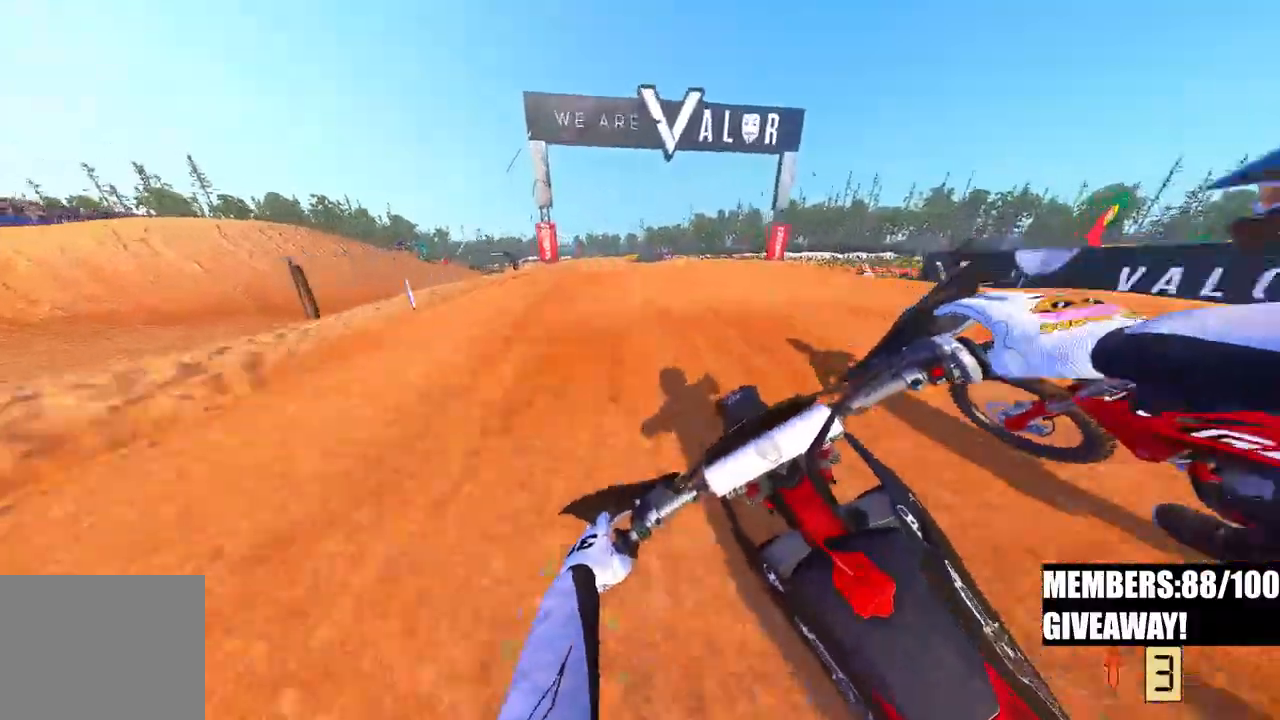
{"dt_ms": 500, "buttons": ["R2", "R3"], "left_stick": "up", "right_stick": "center", "events": [[17, "right_stick", "center"], [200, "R3", "down"], [250, "right_stick", "down"], [283, "R2", "up"], [283, "R3", "up"], [383, "R2", "down"], [417, "R3", "down"], [450, "right_stick", "center"]]}
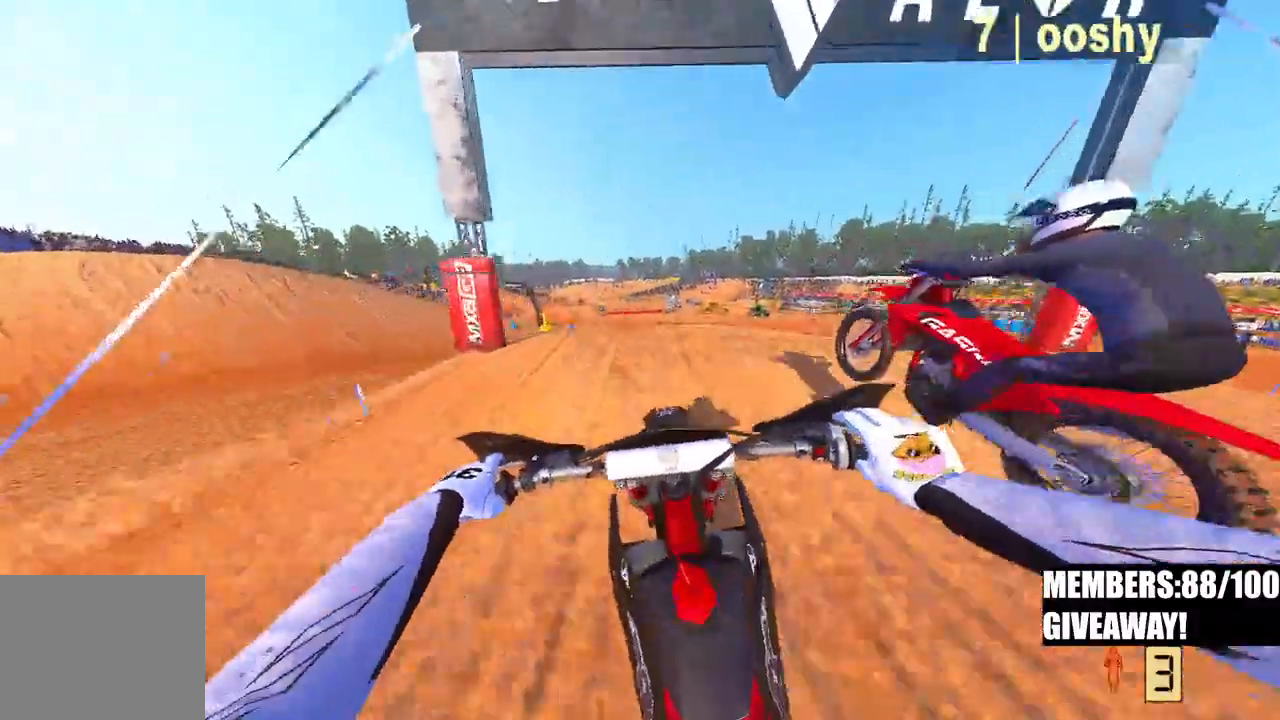
{"dt_ms": 500, "buttons": ["R2"], "left_stick": "up", "right_stick": "up"}
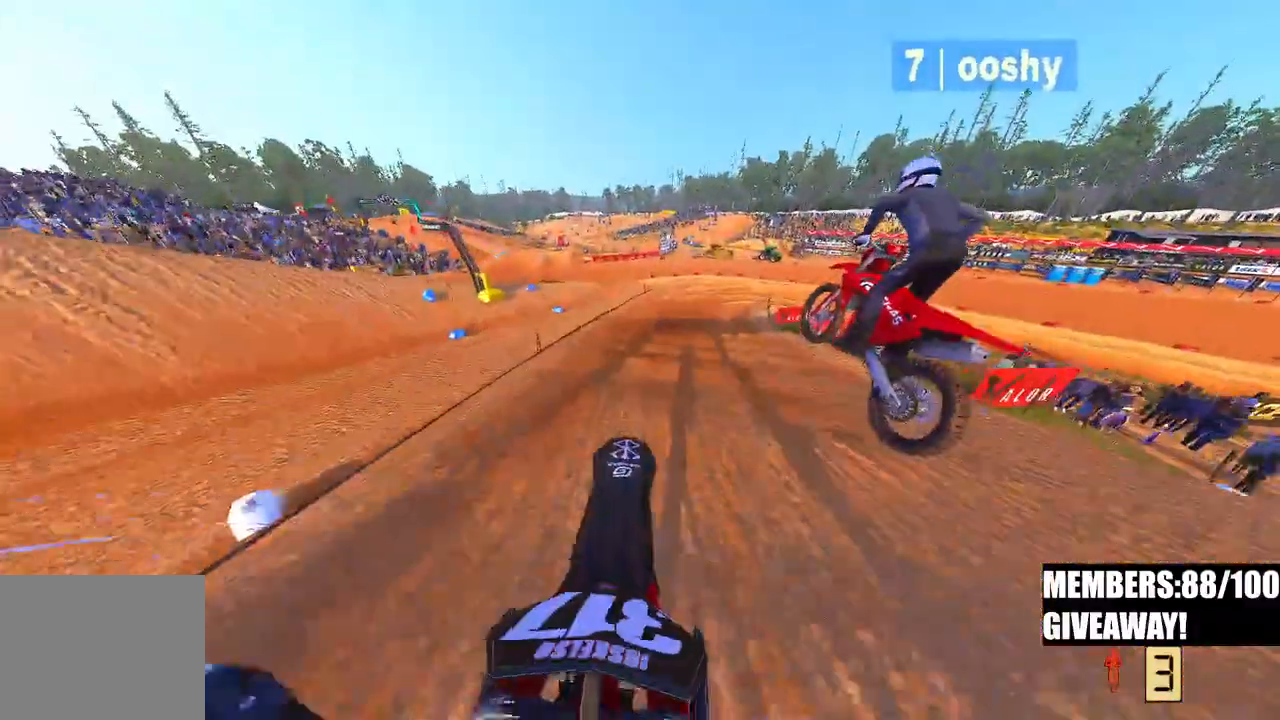
{"dt_ms": 500, "buttons": ["R2"], "left_stick": "up-right", "right_stick": "up"}
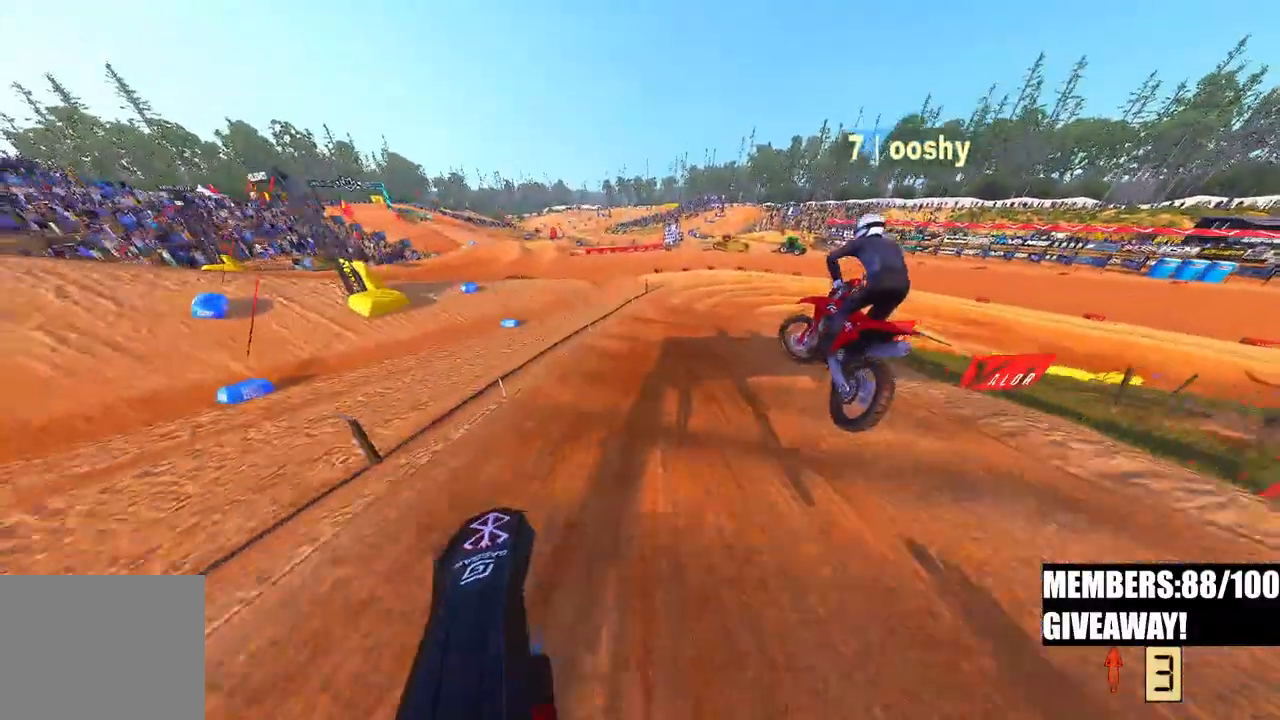
{"dt_ms": 500, "buttons": ["R2"], "left_stick": "up-right", "right_stick": "center", "events": [[267, "right_stick", "center"]]}
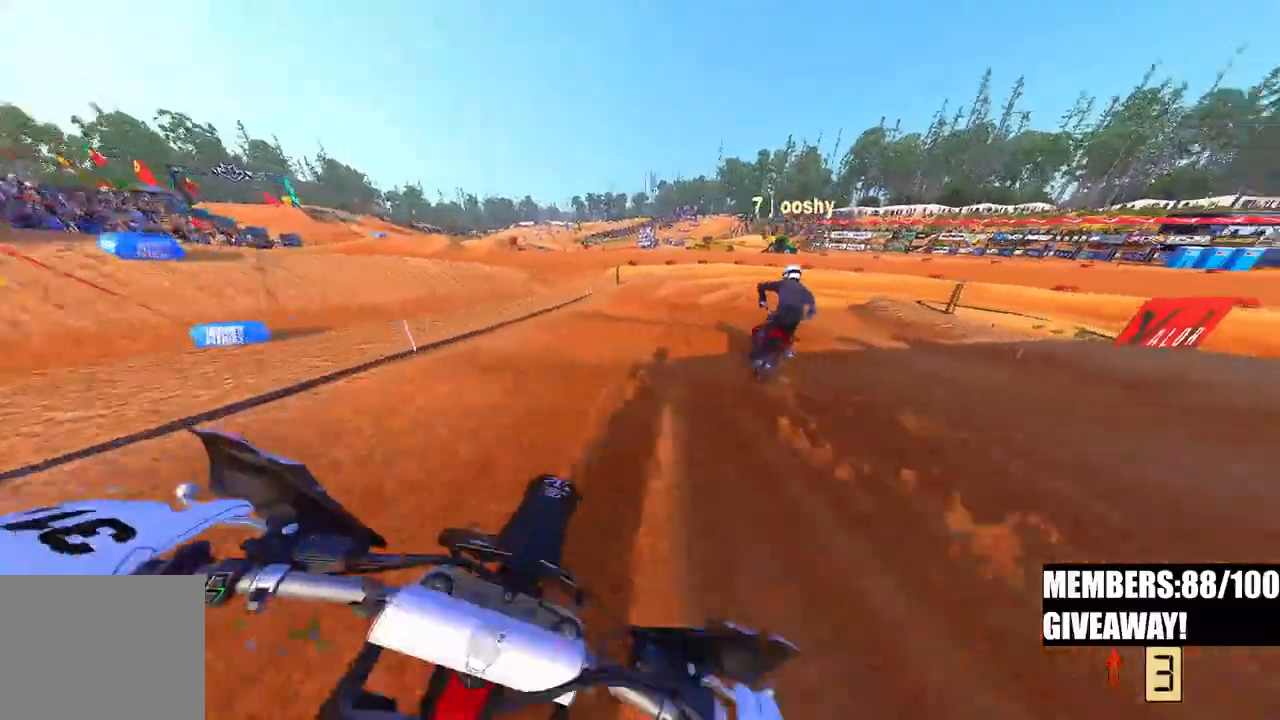
{"dt_ms": 500, "buttons": [], "left_stick": "up-right", "right_stick": "down-left", "events": [[383, "right_stick", "down-left"], [400, "R2", "up"]]}